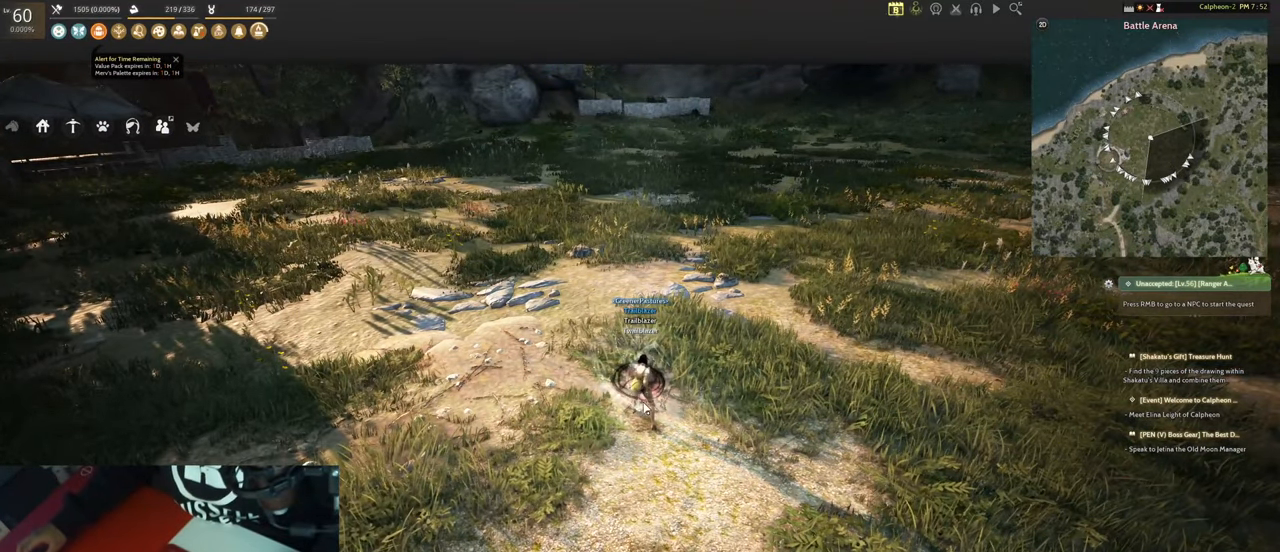
Gameplay with keyboard and mouse; each line is a JSON object with the keys and mouse buttons held at the frame after it. "events" lists presses ("down") and releases ("up") of "1", "2", "3", "4", "5", "a", "alt", "b", "c", "ctrl", "d", "e", "f", "g", "q", "r", "s", "shift", "space", "t", "tab", "tilde", "v", "w", "x", "z", "mouse_left", "mouse_wheel", "mouse_right", "mouse_mb4" and "mouse_mb5" between this image and that frame as [ms after this image, input, new state], when the widget could be followed in between. "mouse_left", "mouse_wheel", "mouse_right", "mouse_mb4", "mouse_mb5" = the "left", "wheel", "right", "mb4", "mb5" buttons of the "mouse" list. No other keys are recorded. "wheel" means that the mouse wheel is clicked or scrolled. Mouse movement is not recorded.
{"keys": [], "mouse": [], "events": []}
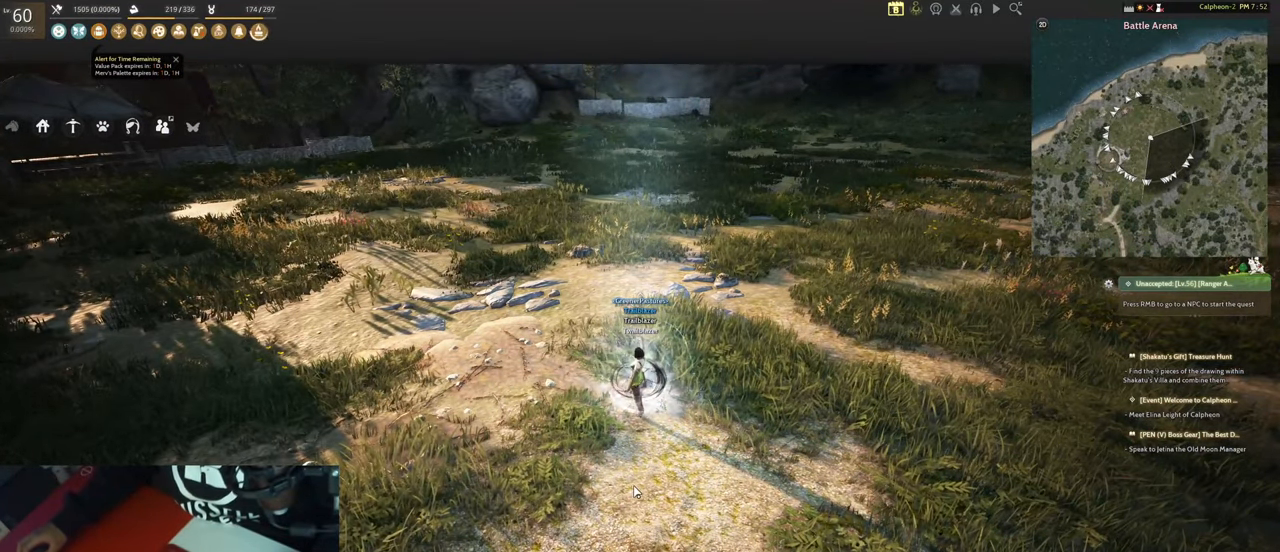
{"keys": ["ctrl"], "mouse": [], "events": [[450, "ctrl", "down"]]}
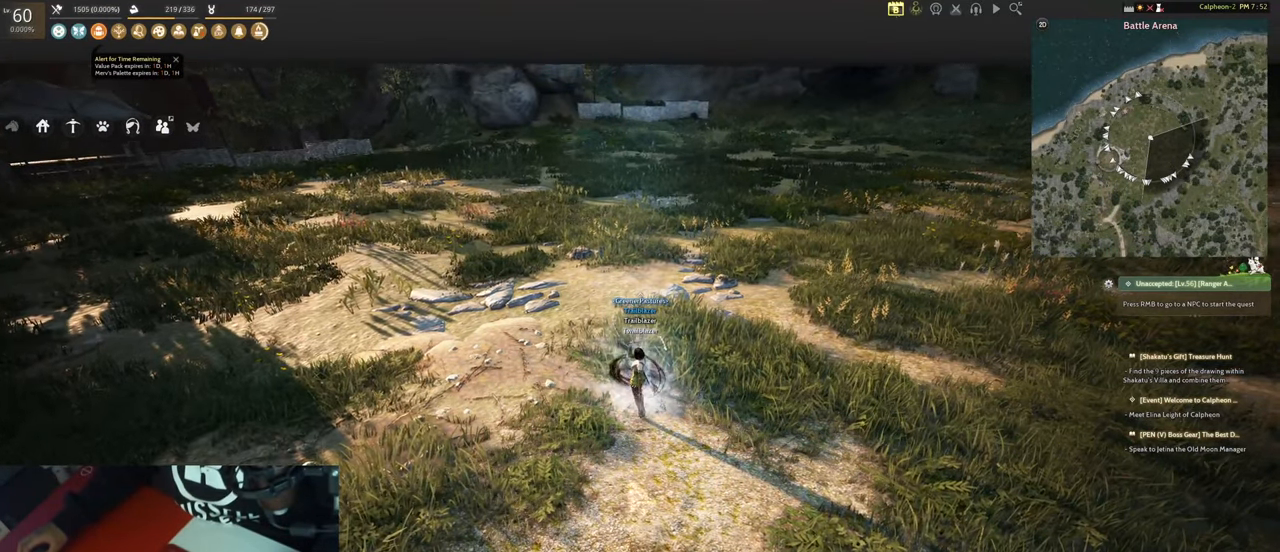
{"keys": [], "mouse": [], "events": [[83, "ctrl", "up"], [316, "ctrl", "down"], [416, "ctrl", "up"]]}
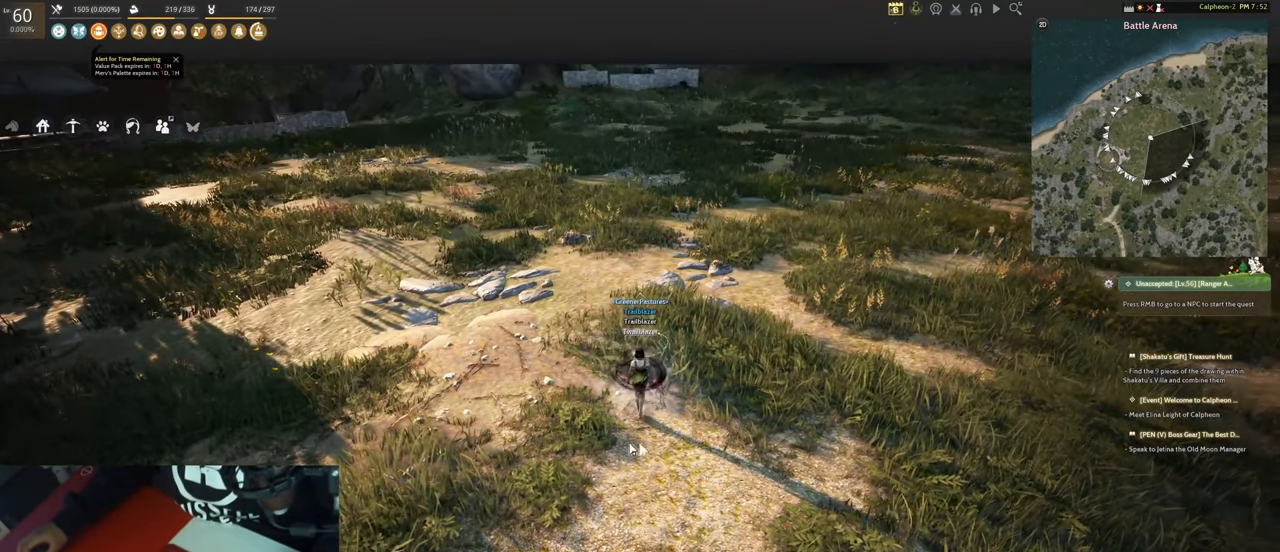
{"keys": [], "mouse": [], "events": []}
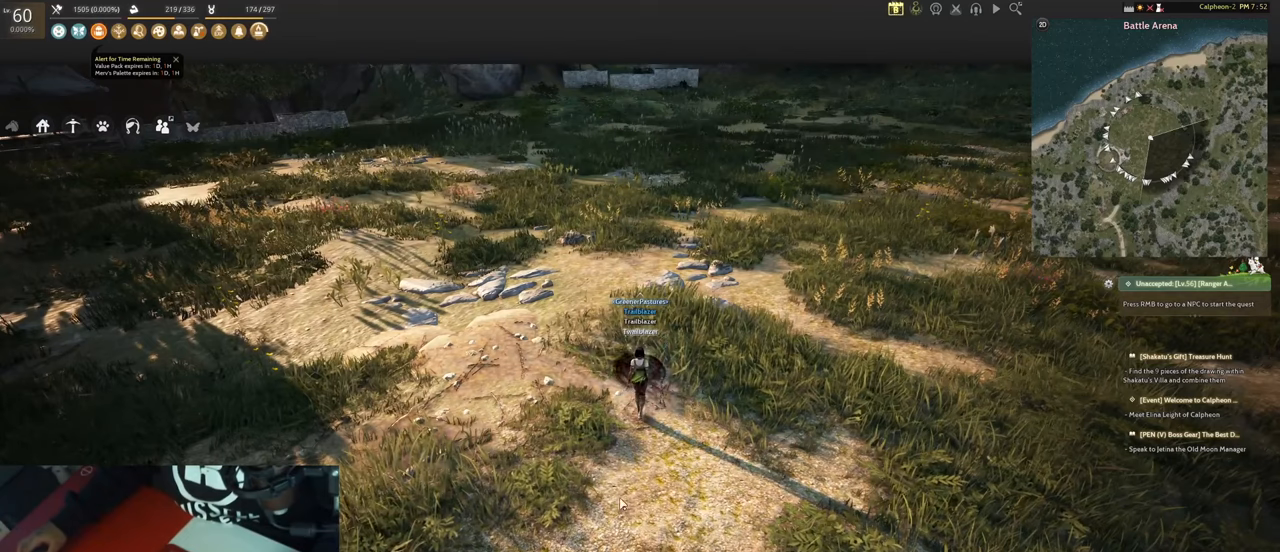
{"keys": ["a", "w"], "mouse": [], "events": [[400, "w", "down"], [483, "a", "down"]]}
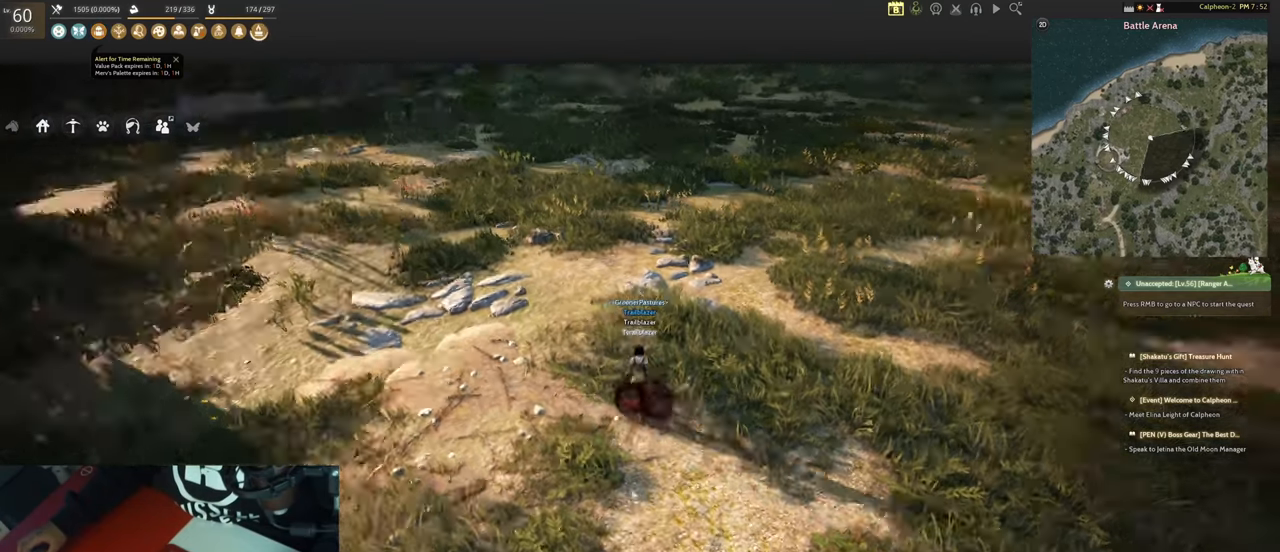
{"keys": ["w"], "mouse": [], "events": [[217, "a", "up"]]}
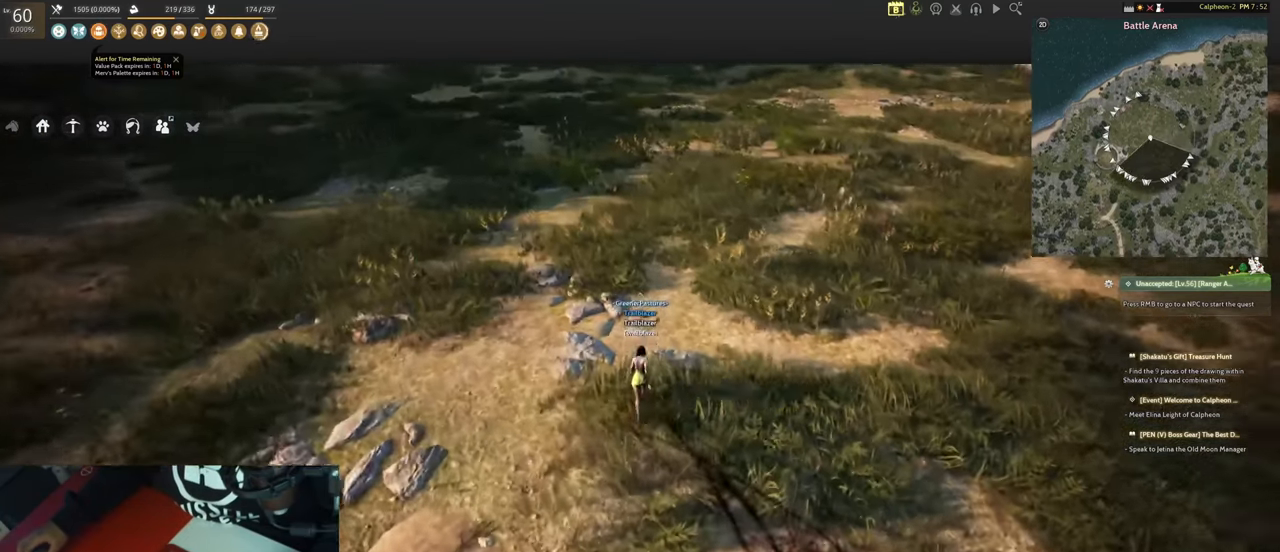
{"keys": ["w"], "mouse": [], "events": []}
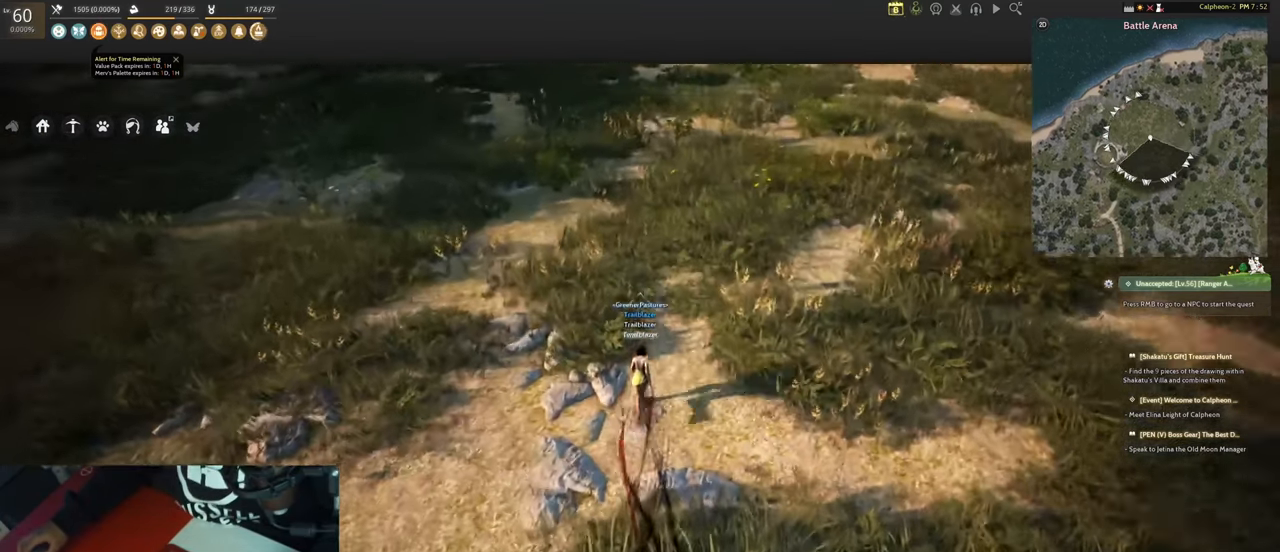
{"keys": ["w"], "mouse": [], "events": []}
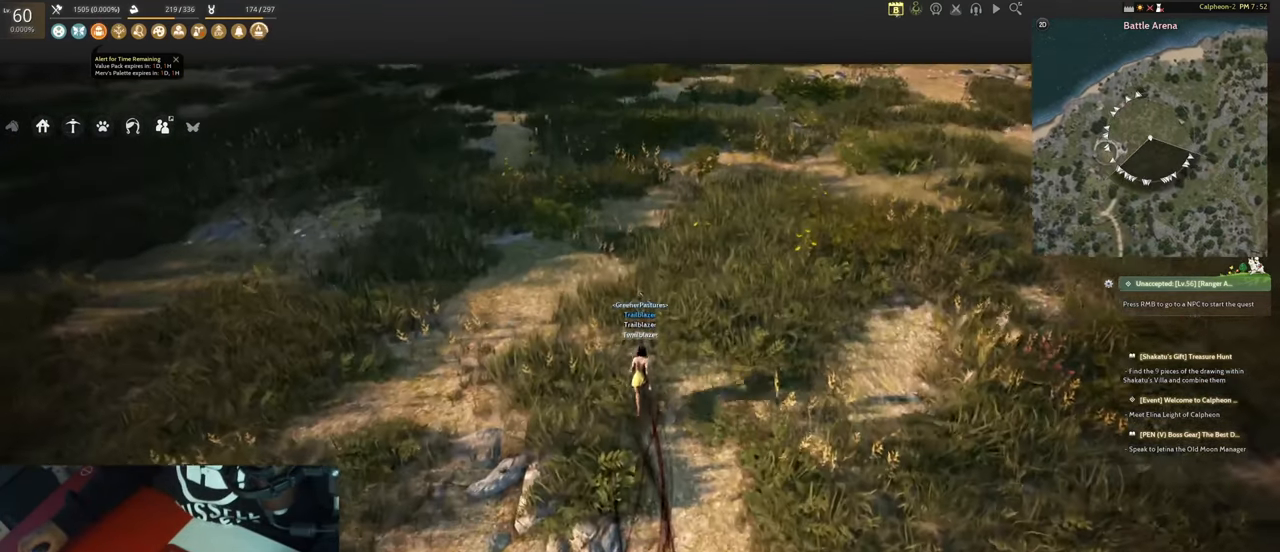
{"keys": [], "mouse": [], "events": [[33, "ctrl", "down"], [33, "w", "up"], [167, "ctrl", "up"]]}
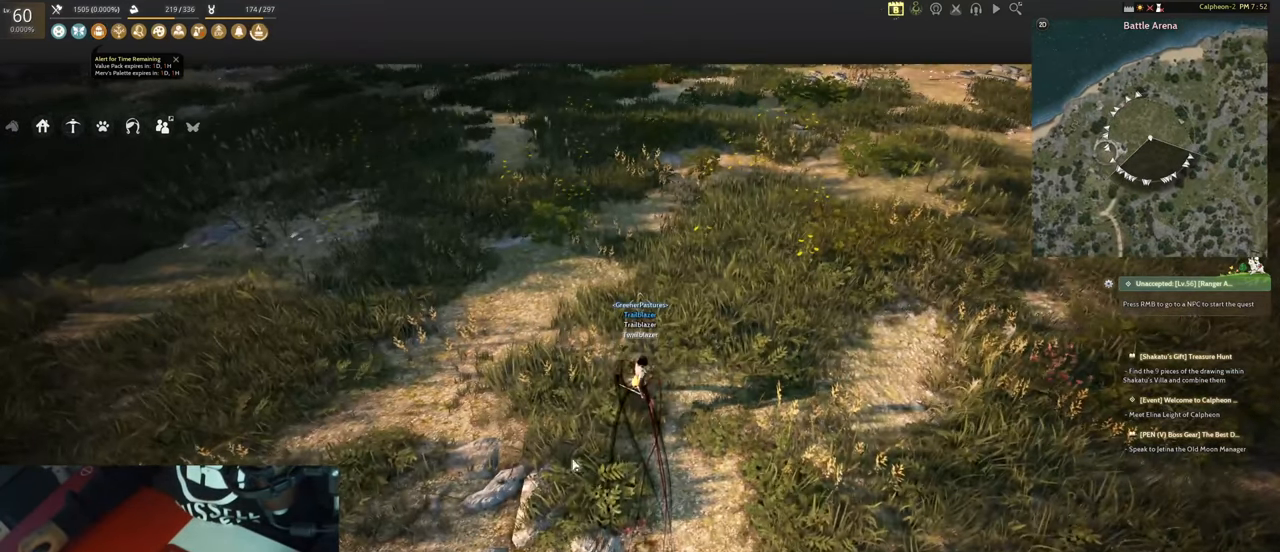
{"keys": [], "mouse": ["left"], "events": [[417, "mouse_left", "down"]]}
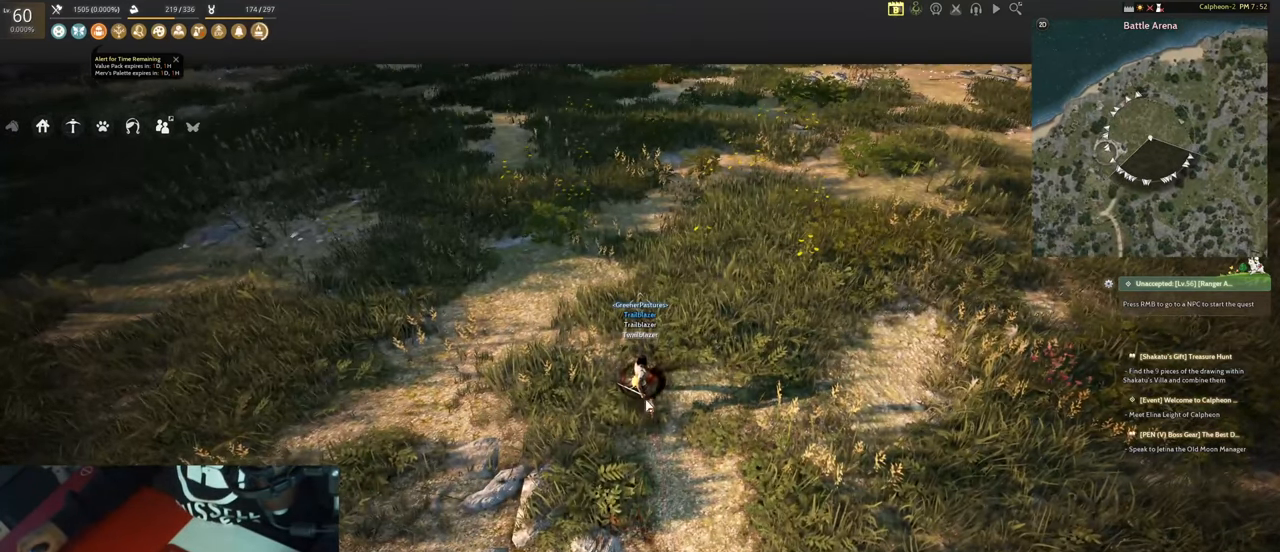
{"keys": [], "mouse": [], "events": [[17, "mouse_left", "up"], [117, "mouse_left", "down"], [167, "mouse_left", "up"], [250, "mouse_left", "down"], [350, "mouse_left", "up"], [433, "mouse_left", "down"], [483, "mouse_left", "up"]]}
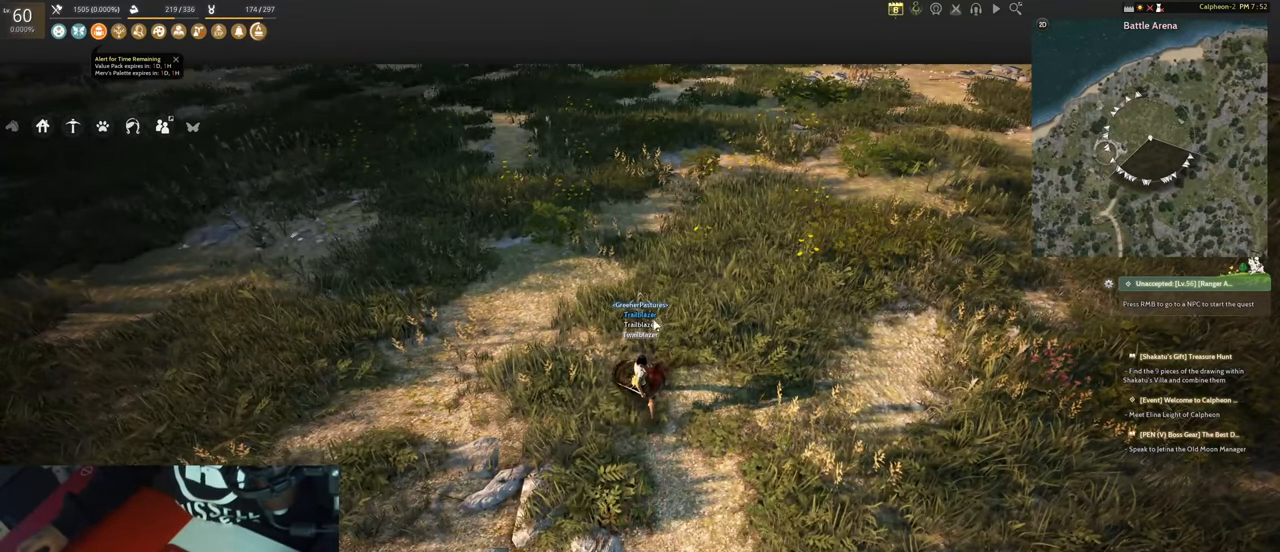
{"keys": [], "mouse": ["left"], "events": [[83, "mouse_left", "down"], [183, "mouse_left", "up"], [267, "mouse_left", "down"], [367, "mouse_left", "up"], [450, "mouse_left", "down"]]}
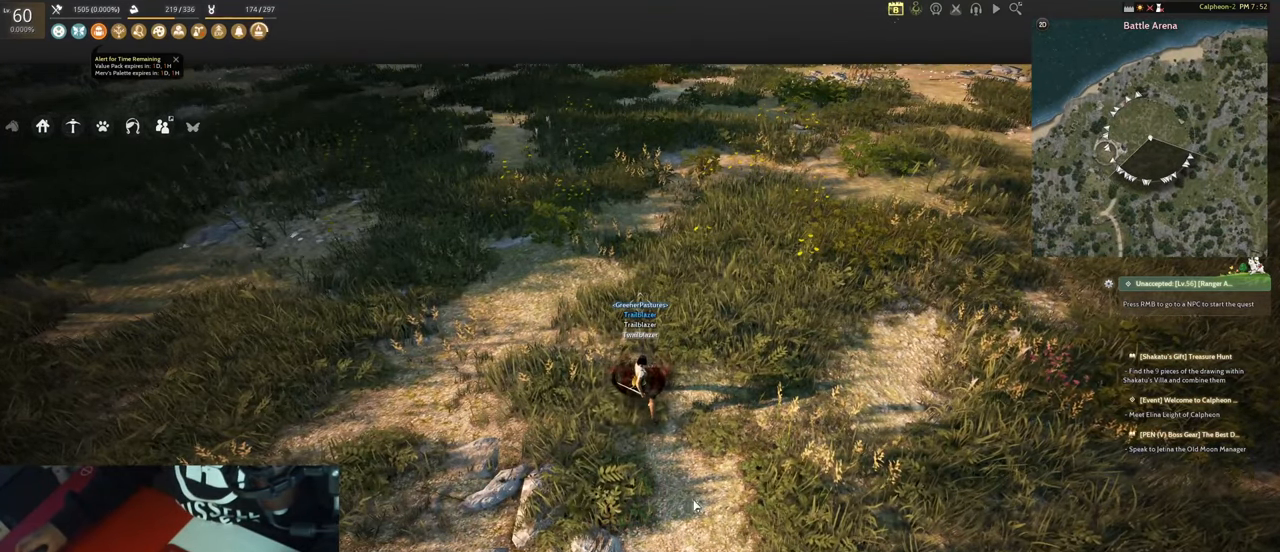
{"keys": [], "mouse": [], "events": [[50, "mouse_left", "up"], [100, "mouse_left", "down"], [183, "mouse_left", "up"], [283, "mouse_left", "down"], [333, "mouse_left", "up"]]}
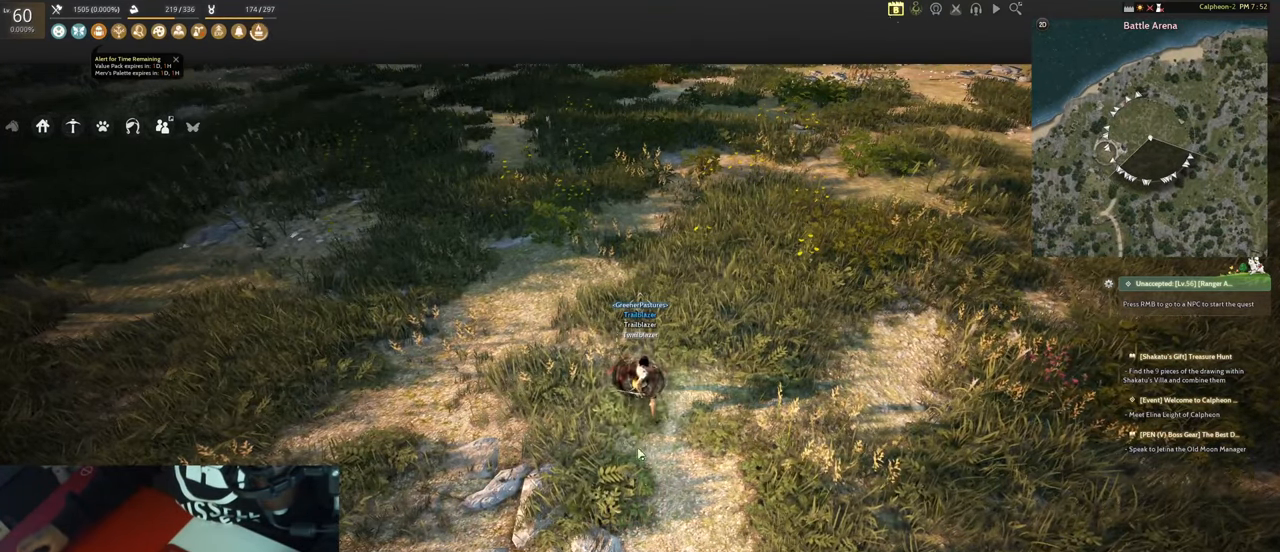
{"keys": [], "mouse": ["left"], "events": [[167, "mouse_left", "down"], [200, "mouse_left", "up"], [484, "mouse_left", "down"]]}
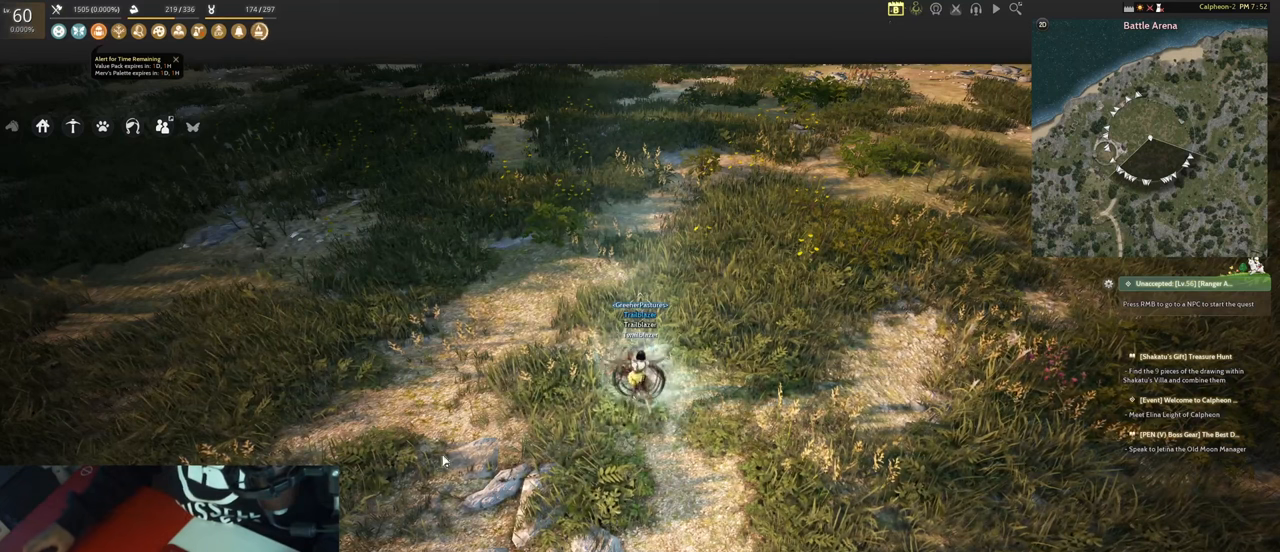
{"keys": [], "mouse": [], "events": [[34, "mouse_left", "up"], [217, "mouse_left", "down"], [267, "mouse_left", "up"], [400, "mouse_left", "down"], [450, "mouse_left", "up"]]}
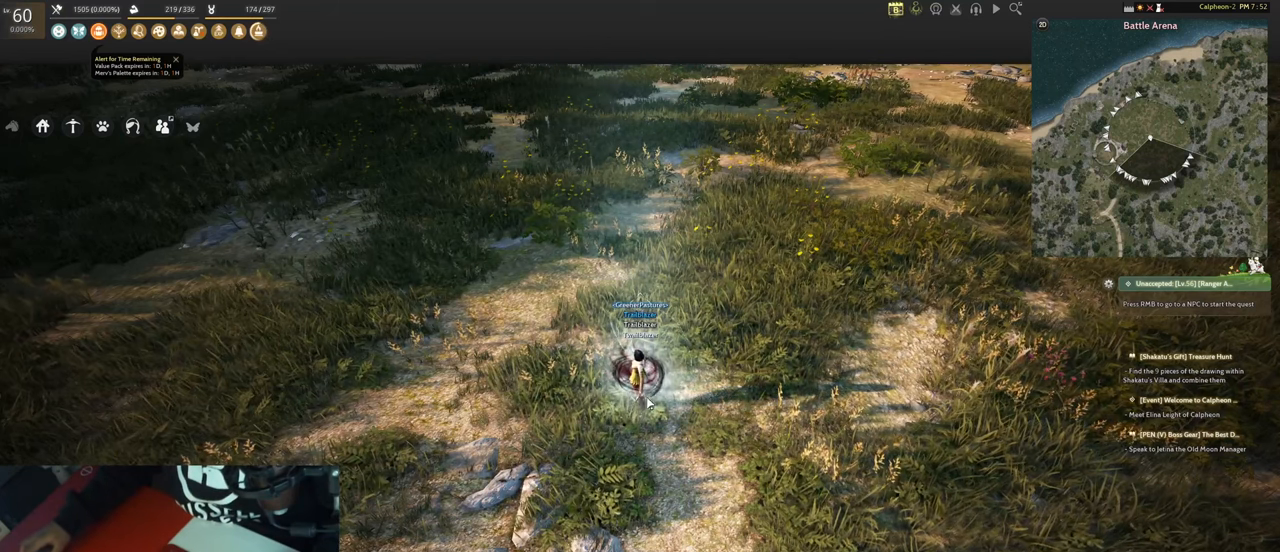
{"keys": [], "mouse": ["left"], "events": [[100, "mouse_left", "down"], [134, "mouse_left", "up"], [234, "mouse_left", "down"], [334, "mouse_left", "up"], [417, "mouse_left", "down"]]}
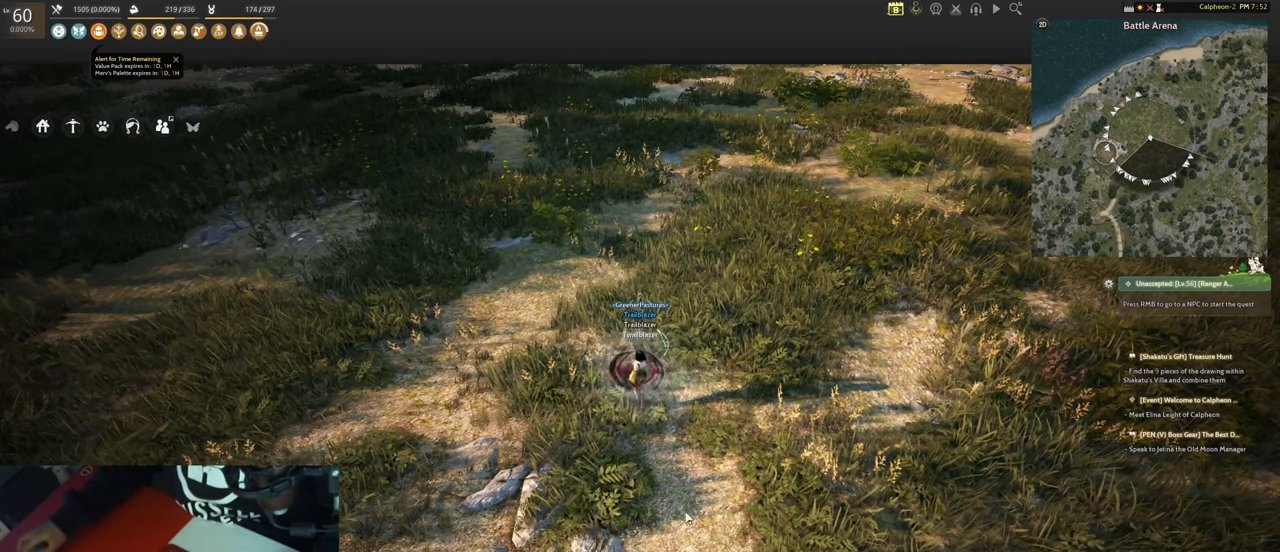
{"keys": [], "mouse": ["left"], "events": [[17, "mouse_left", "up"], [117, "mouse_left", "down"], [150, "mouse_left", "up"], [250, "mouse_left", "down"], [350, "mouse_left", "up"], [434, "mouse_left", "down"]]}
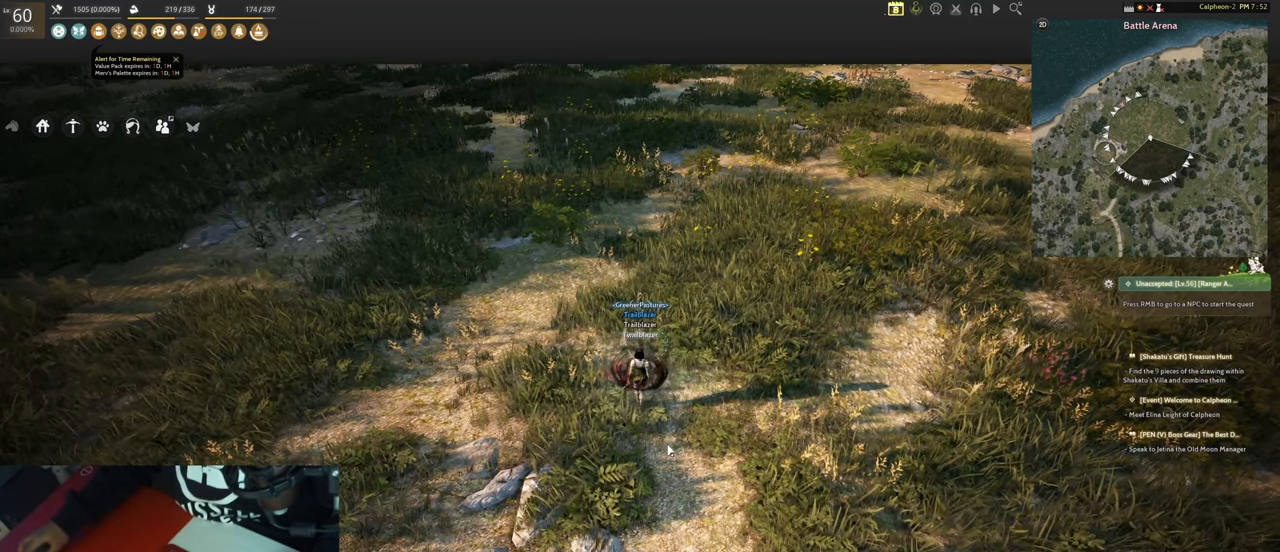
{"keys": ["a", "s"], "mouse": [], "events": [[34, "mouse_left", "up"], [117, "mouse_left", "down"], [217, "mouse_left", "up"], [367, "s", "down"], [450, "a", "down"]]}
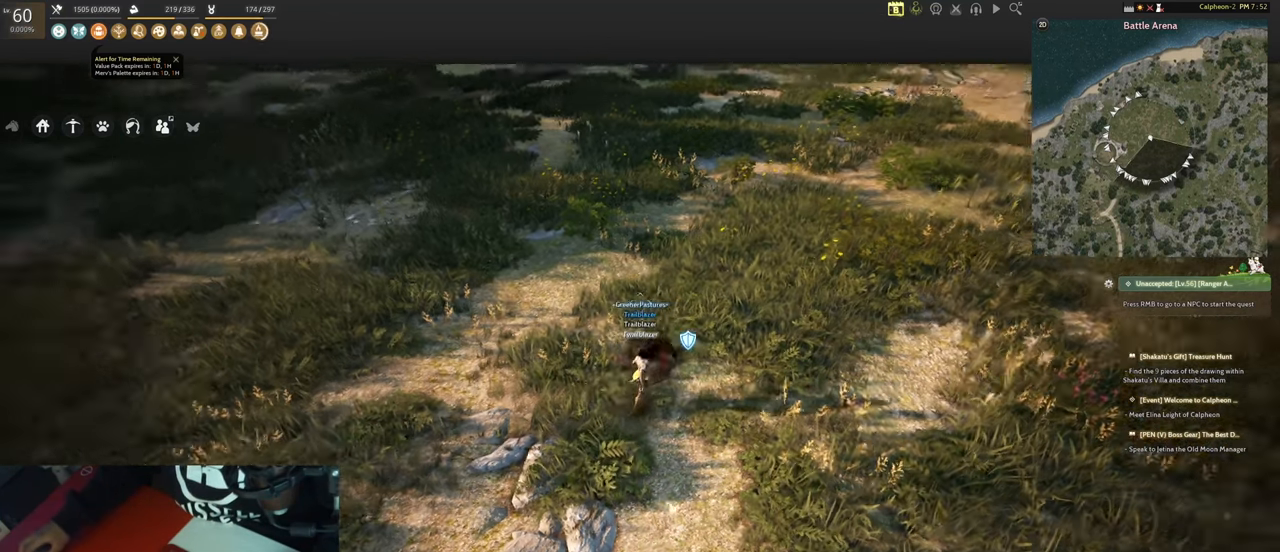
{"keys": [], "mouse": [], "events": [[50, "s", "up"], [100, "d", "down"], [184, "a", "up"], [234, "d", "up"]]}
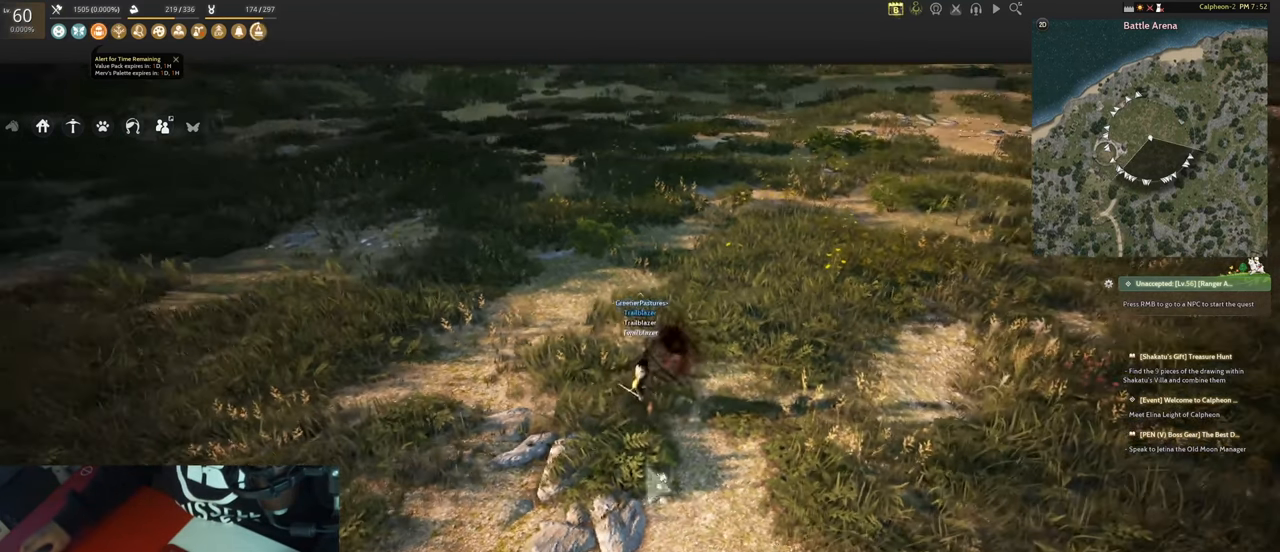
{"keys": [], "mouse": [], "events": []}
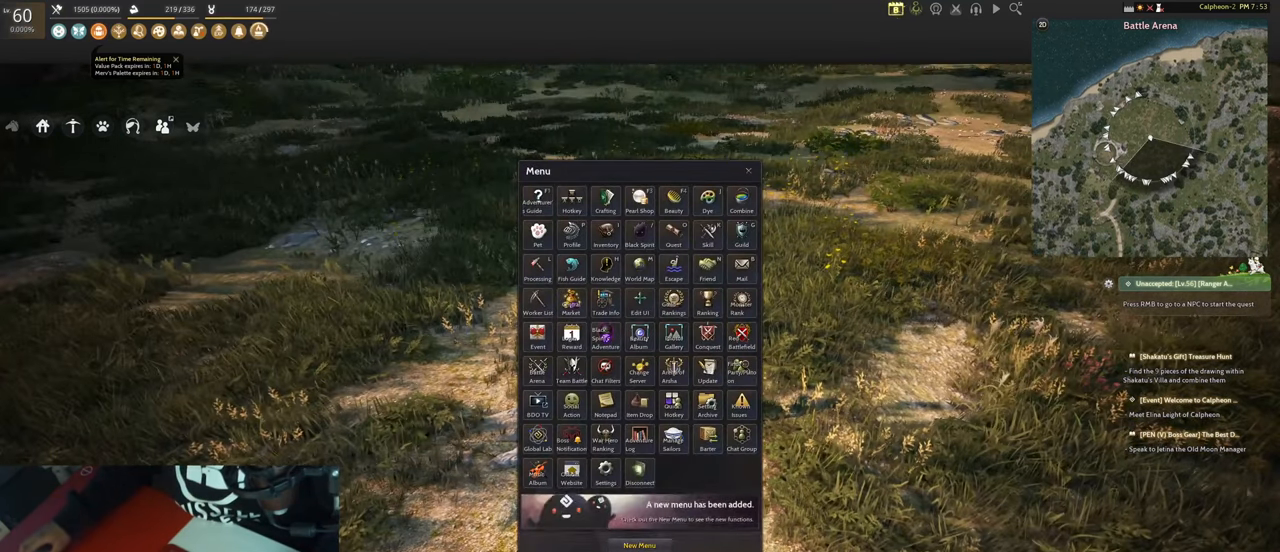
{"keys": [], "mouse": [], "events": [[450, "mouse_left", "down"], [500, "mouse_left", "up"]]}
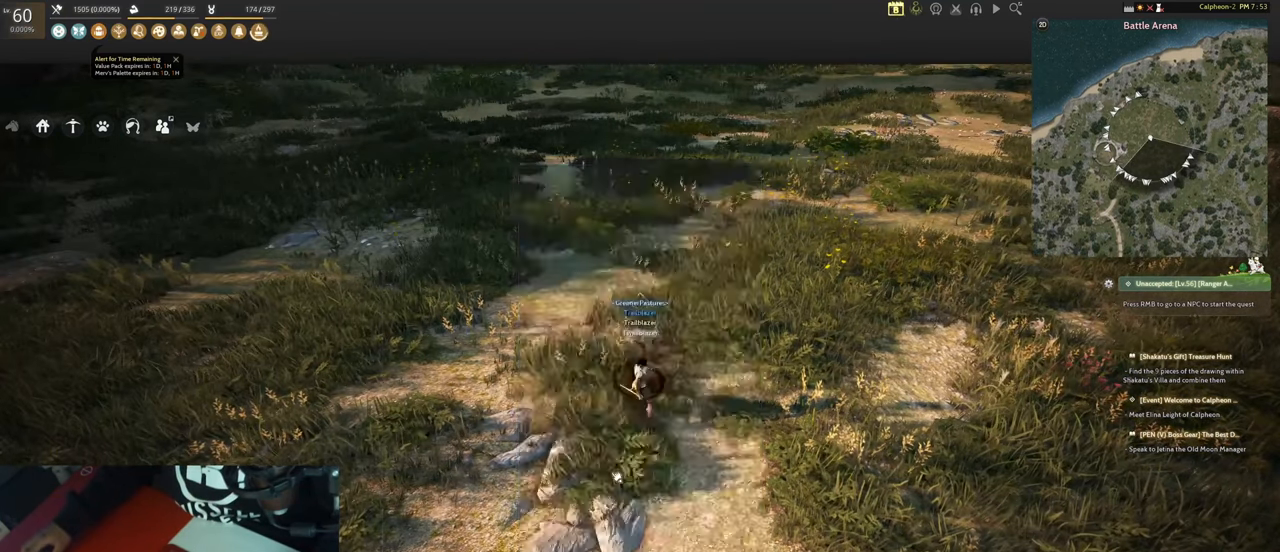
{"keys": [], "mouse": [], "events": []}
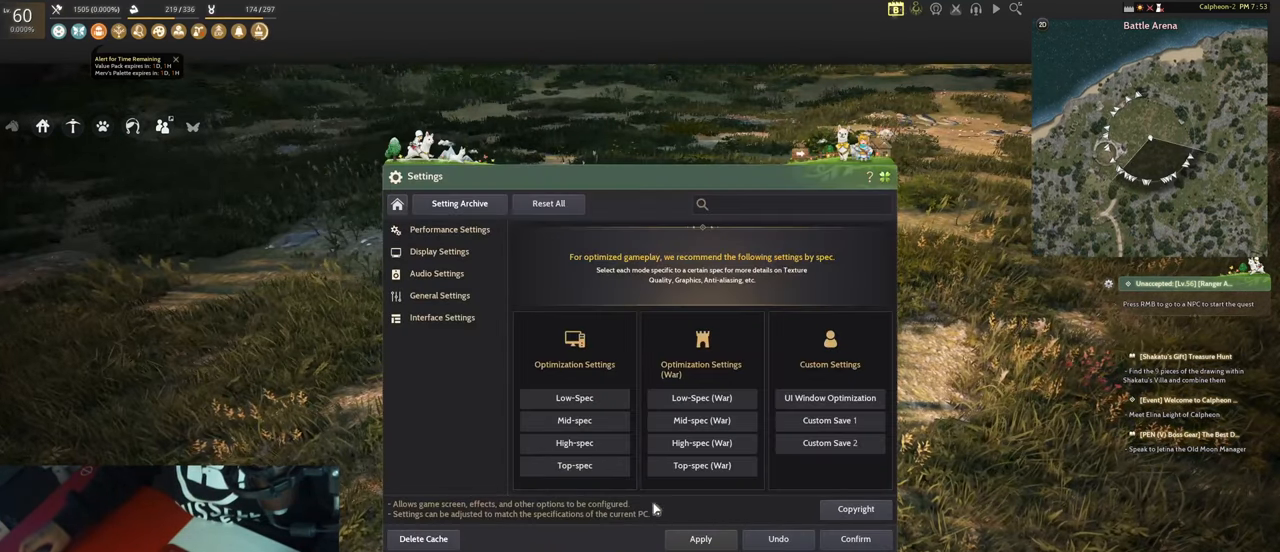
{"keys": [], "mouse": [], "events": []}
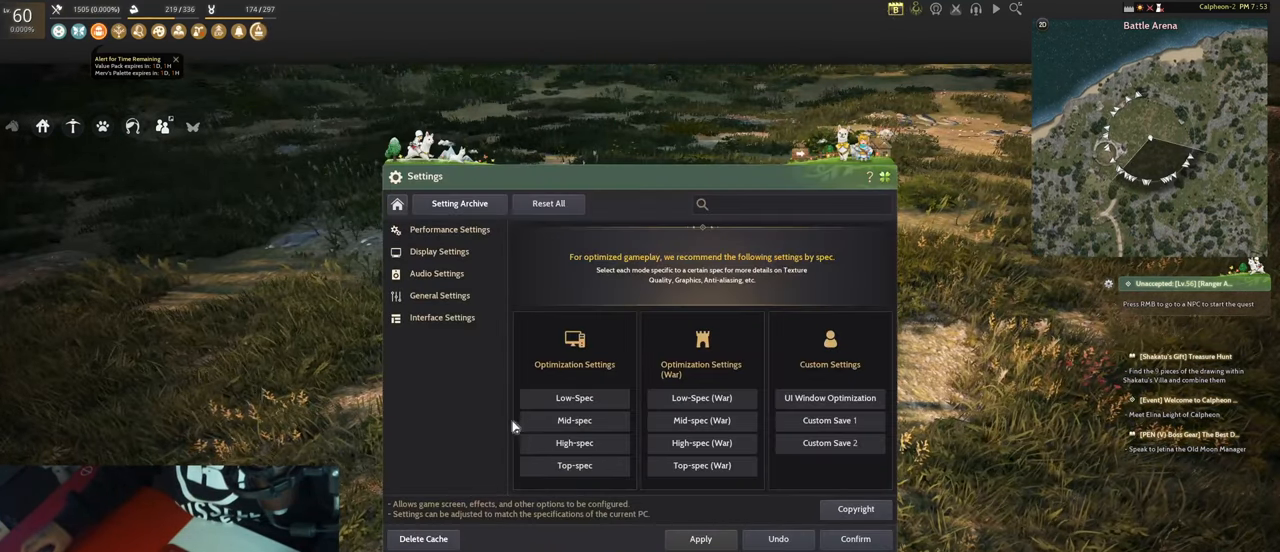
{"keys": [], "mouse": [], "events": []}
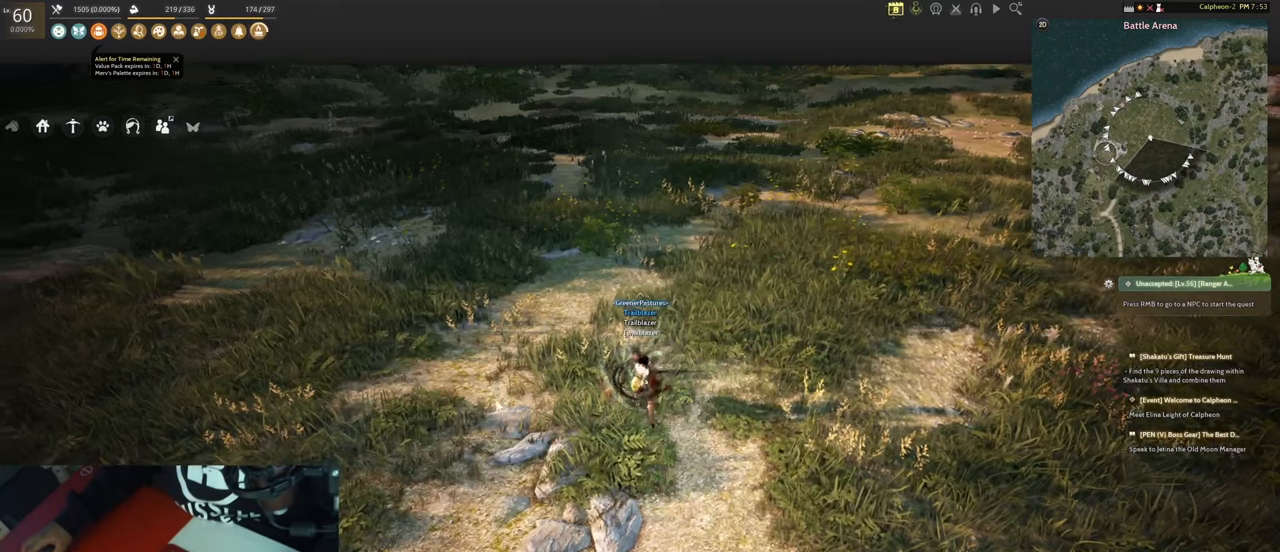
{"keys": [], "mouse": [], "events": []}
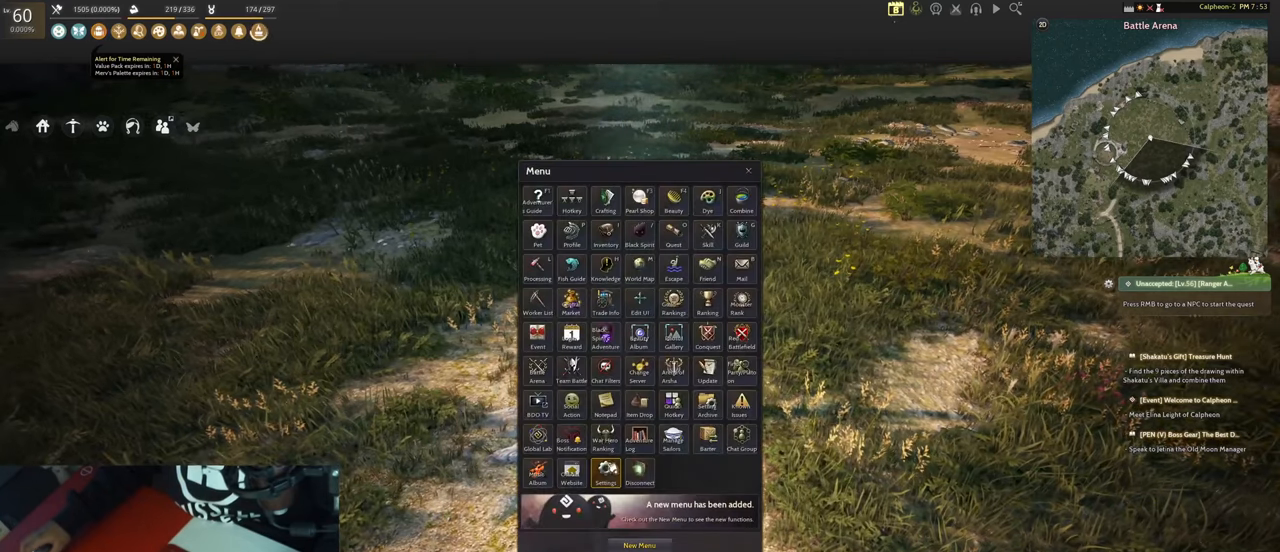
{"keys": [], "mouse": [], "events": []}
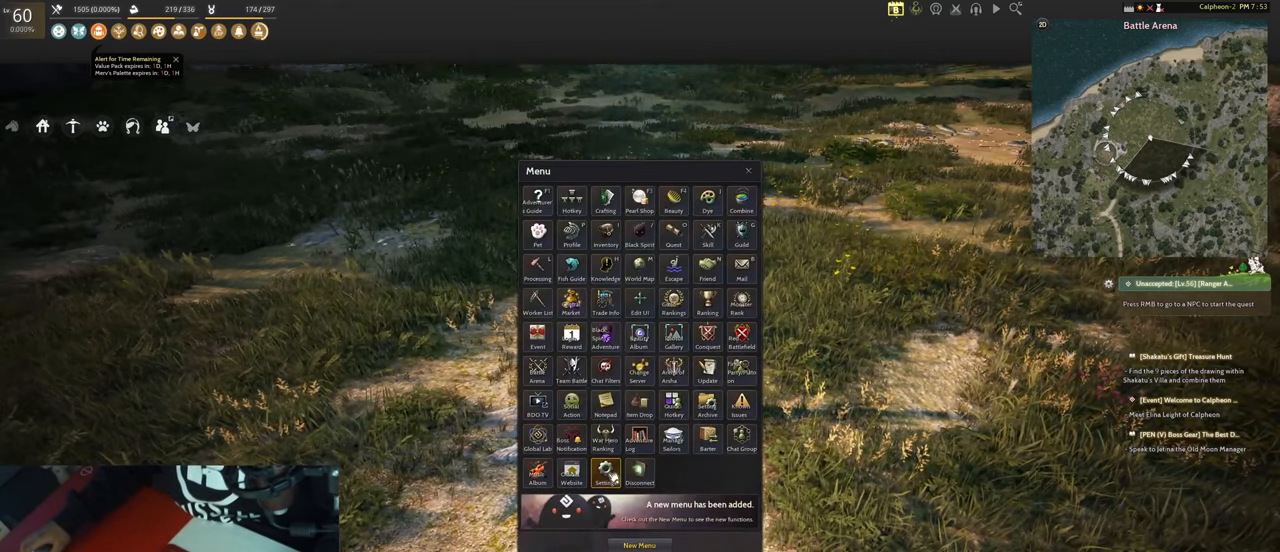
{"keys": [], "mouse": [], "events": [[166, "mouse_left", "down"], [266, "mouse_left", "up"]]}
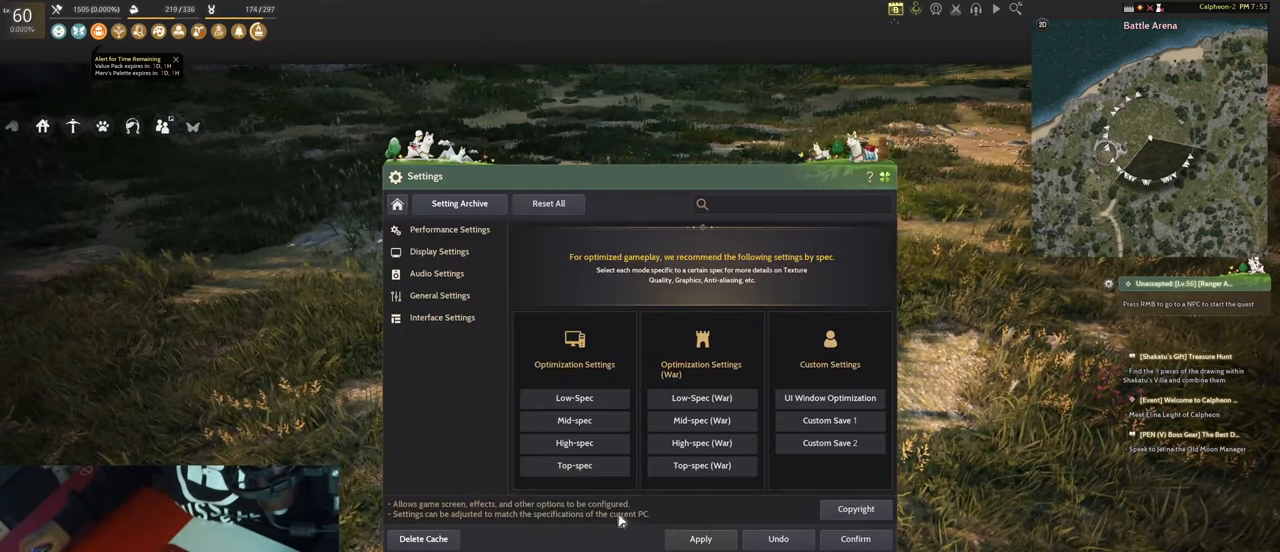
{"keys": [], "mouse": [], "events": []}